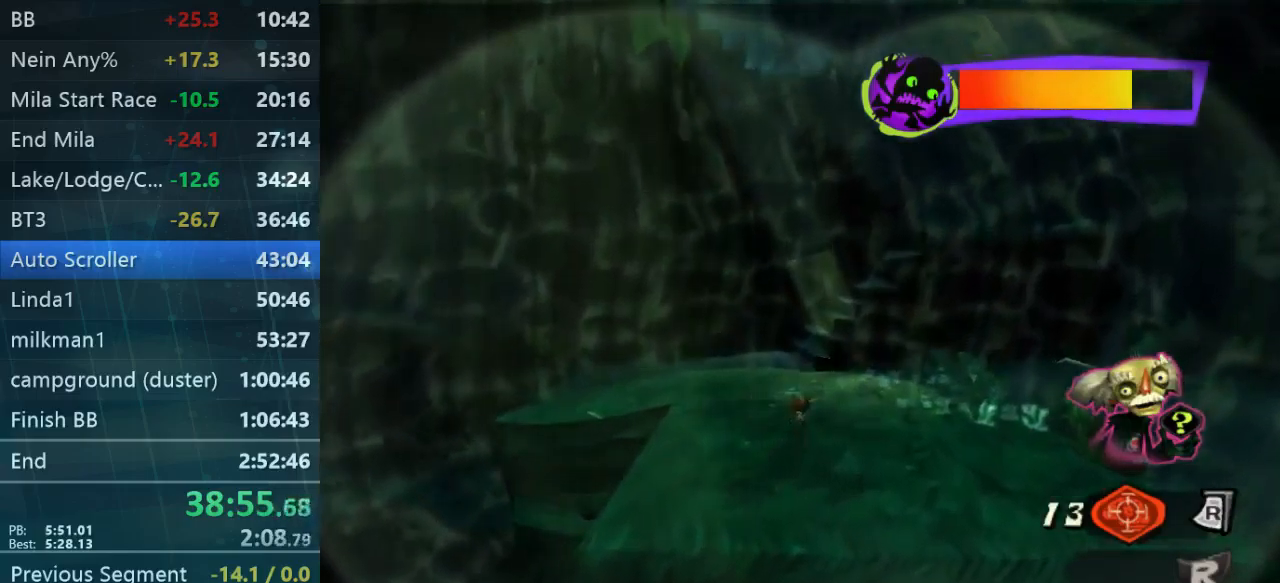
Gameplay with a controller (Xbox layout); each line is a JSON object with the inputs held at the frame after it. "events" lists button and stick changes between this image and that frame as [ms after this image, input, new state], when the widget could be followed in between. Not read: L3 R3.
{"buttons": [], "left_stick": "center", "right_stick": "center", "events": [[134, "X", "down"], [267, "X", "up"]]}
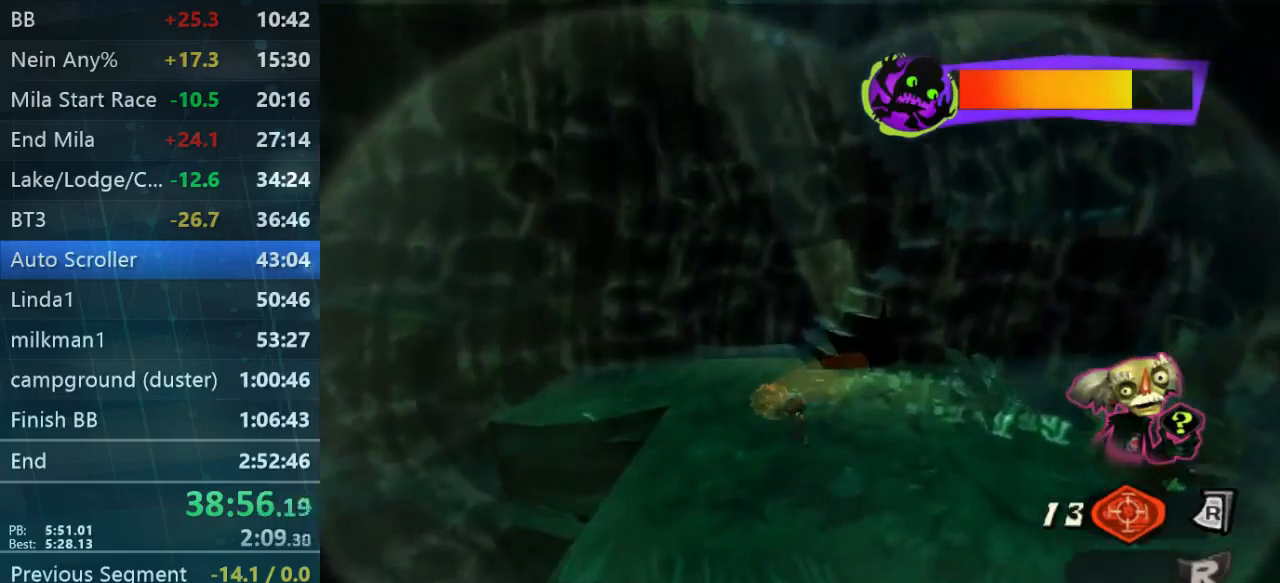
{"buttons": [], "left_stick": "center", "right_stick": "center", "events": [[300, "X", "down"], [467, "X", "up"]]}
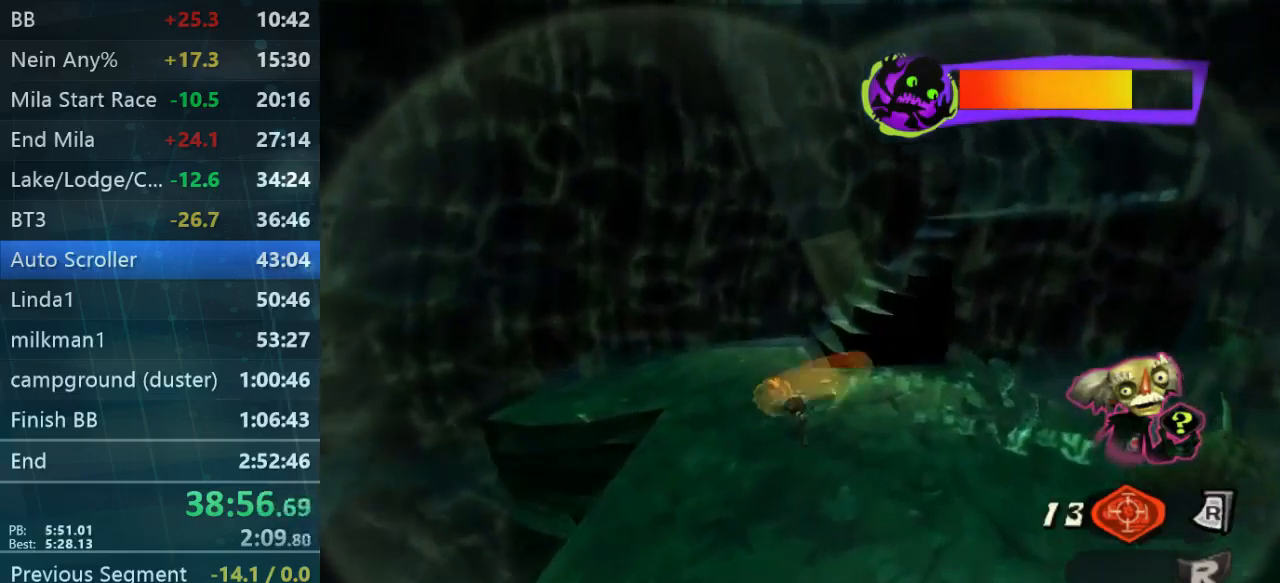
{"buttons": [], "left_stick": "up", "right_stick": "center", "events": [[267, "left_stick", "up"]]}
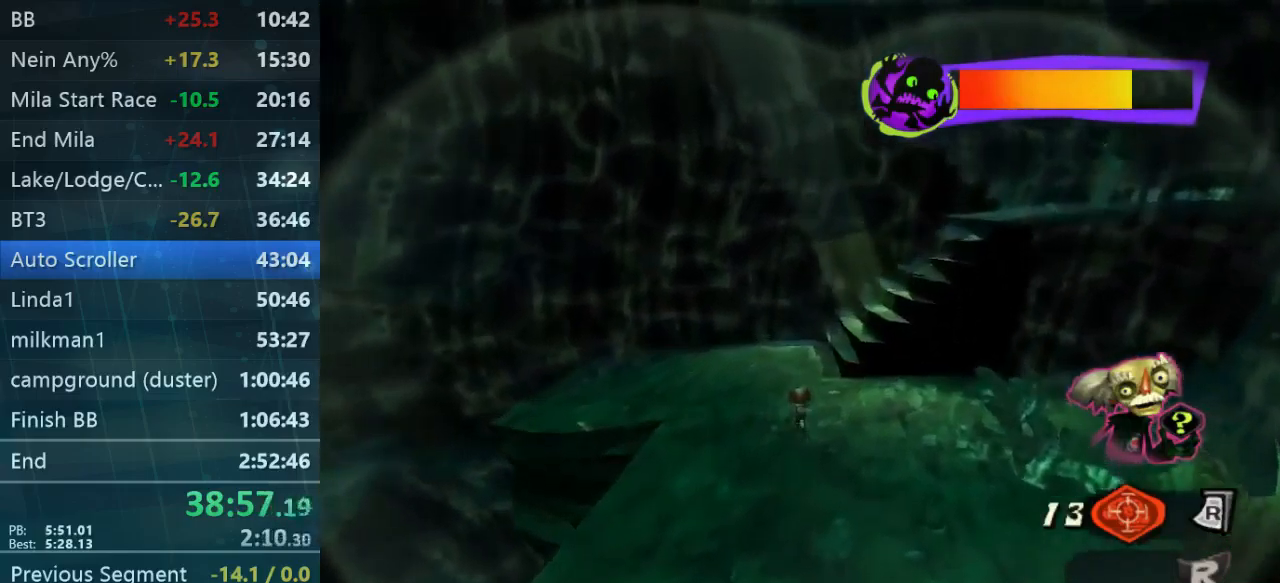
{"buttons": [], "left_stick": "up", "right_stick": "center", "events": [[367, "left_stick", "center"], [434, "left_stick", "up"]]}
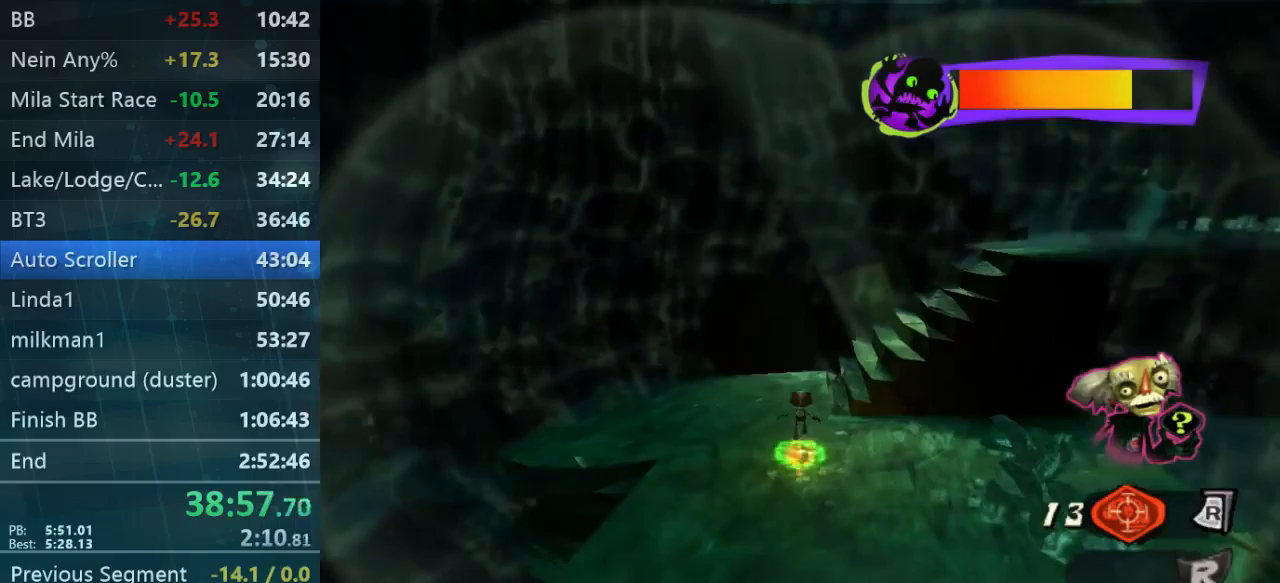
{"buttons": [], "left_stick": "up", "right_stick": "center", "events": []}
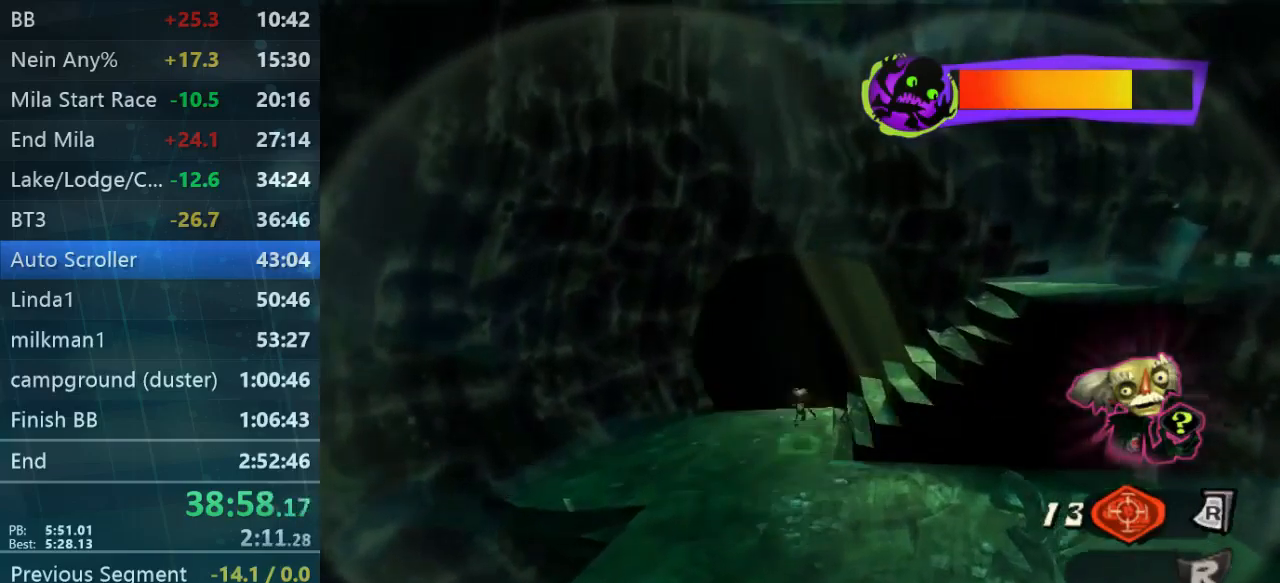
{"buttons": [], "left_stick": "up-right", "right_stick": "center", "events": [[300, "left_stick", "up-right"]]}
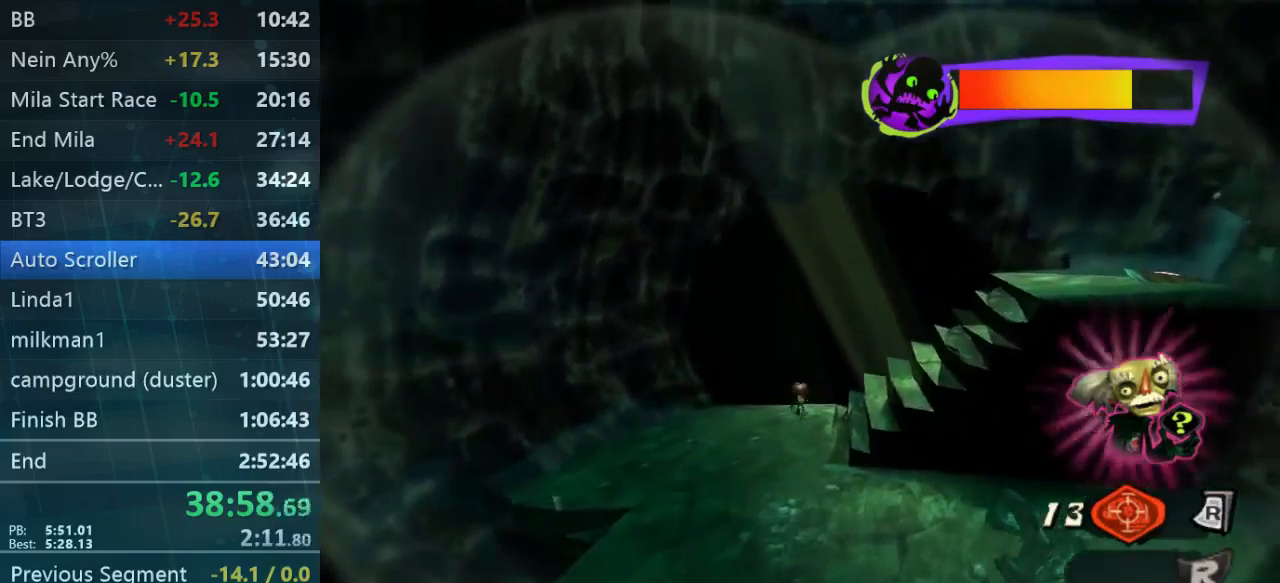
{"buttons": ["L2"], "left_stick": "center", "right_stick": "center", "events": [[67, "left_stick", "center"], [100, "L2", "down"], [300, "left_stick", "right"], [500, "left_stick", "center"]]}
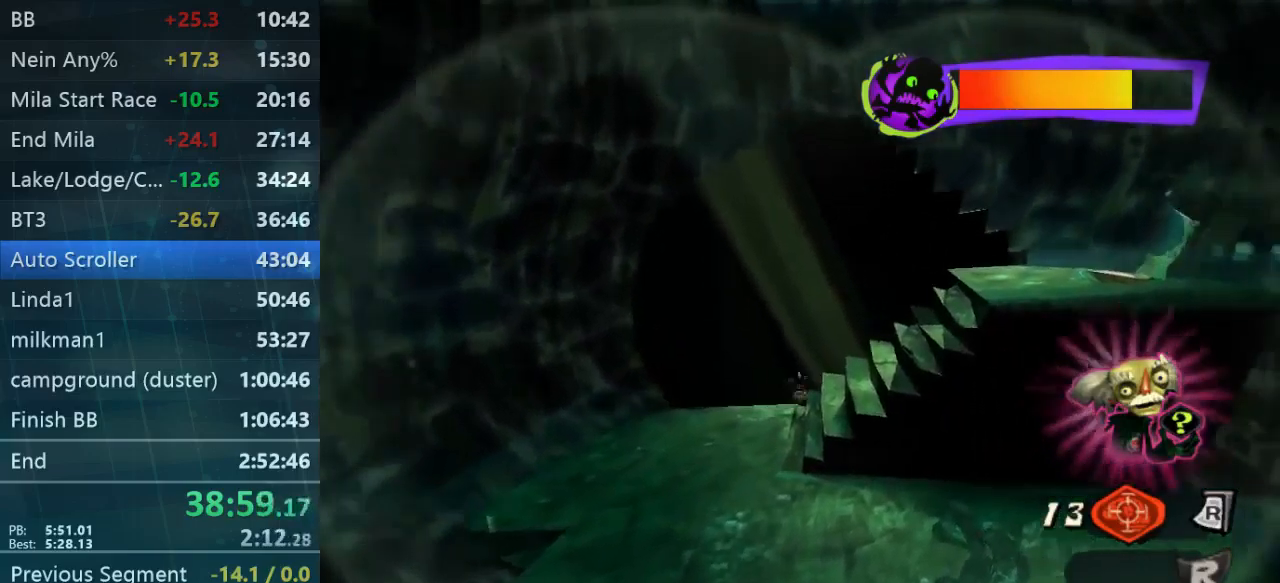
{"buttons": [], "left_stick": "center", "right_stick": "center", "events": [[333, "L2", "up"]]}
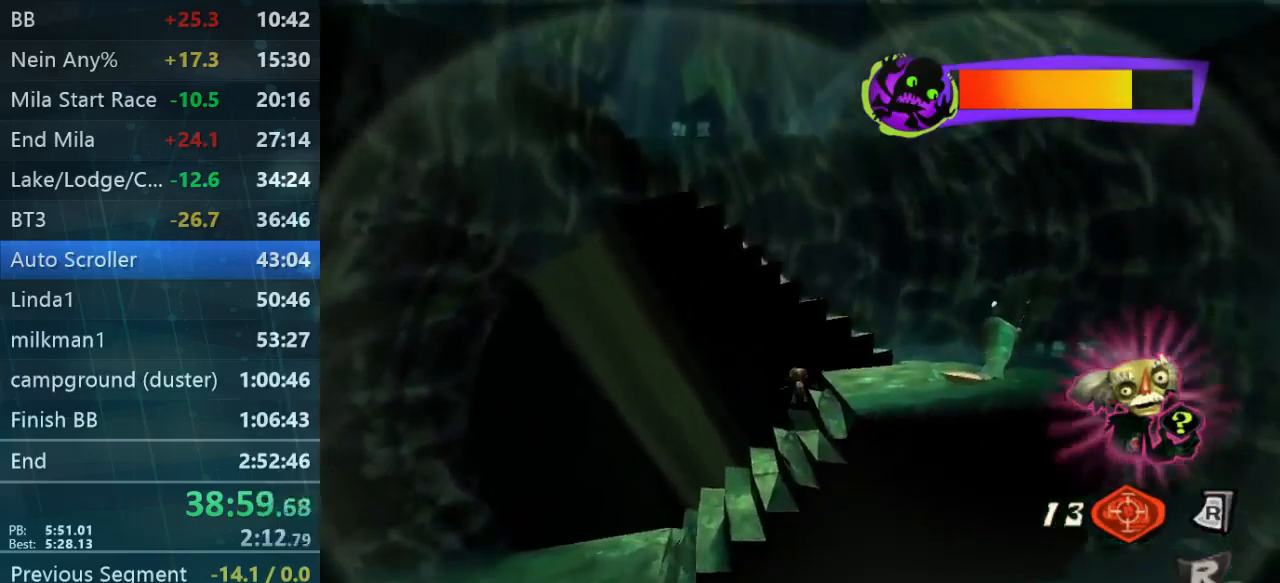
{"buttons": [], "left_stick": "center", "right_stick": "center", "events": []}
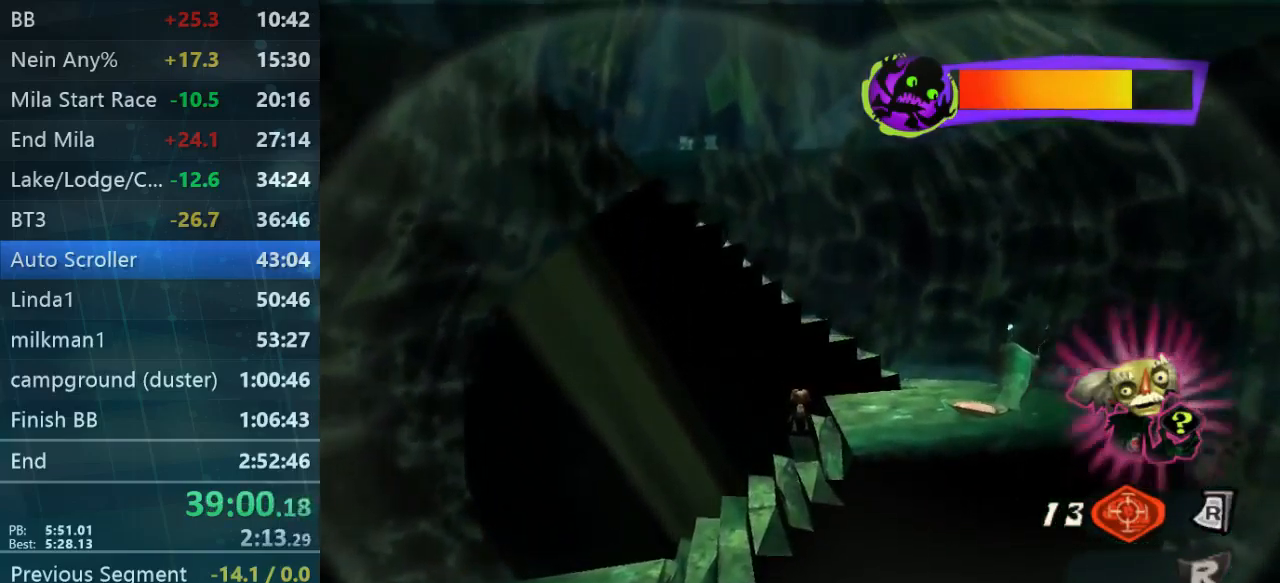
{"buttons": [], "left_stick": "right", "right_stick": "center", "events": [[233, "left_stick", "right"]]}
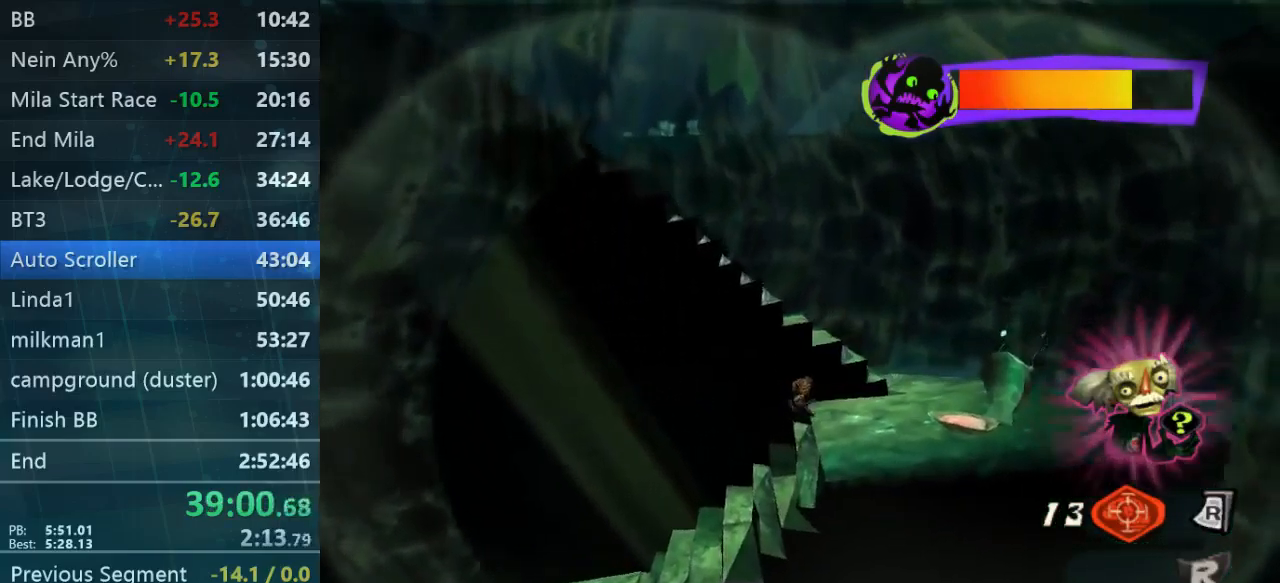
{"buttons": [], "left_stick": "up-right", "right_stick": "center", "events": [[467, "left_stick", "up-right"]]}
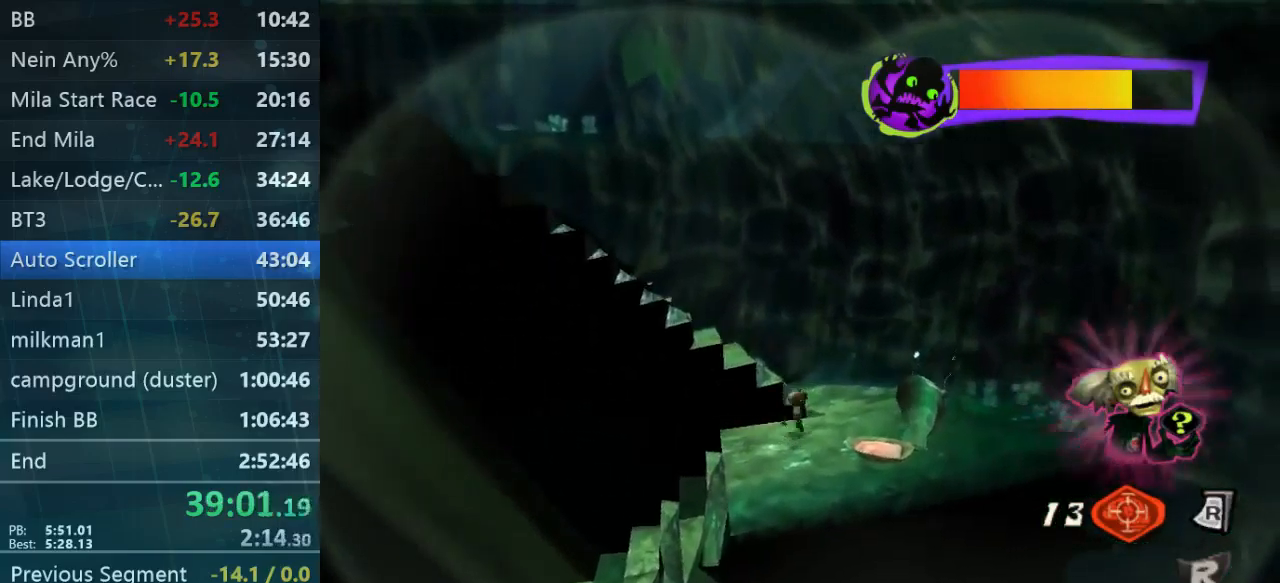
{"buttons": [], "left_stick": "up", "right_stick": "center", "events": [[300, "left_stick", "up"]]}
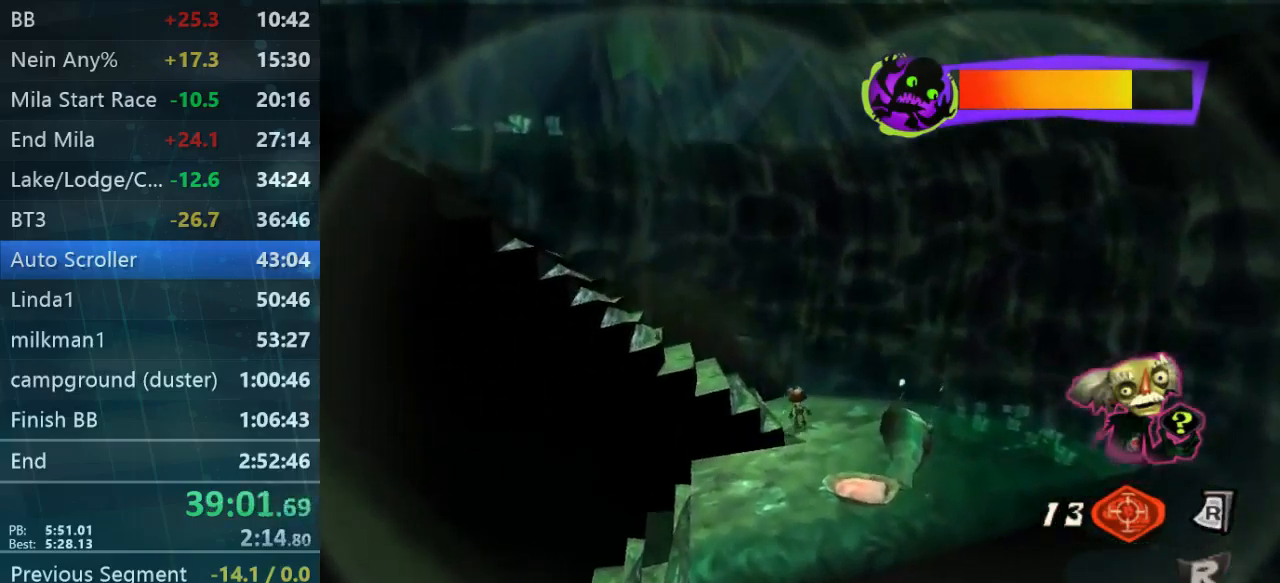
{"buttons": [], "left_stick": "up", "right_stick": "center", "events": []}
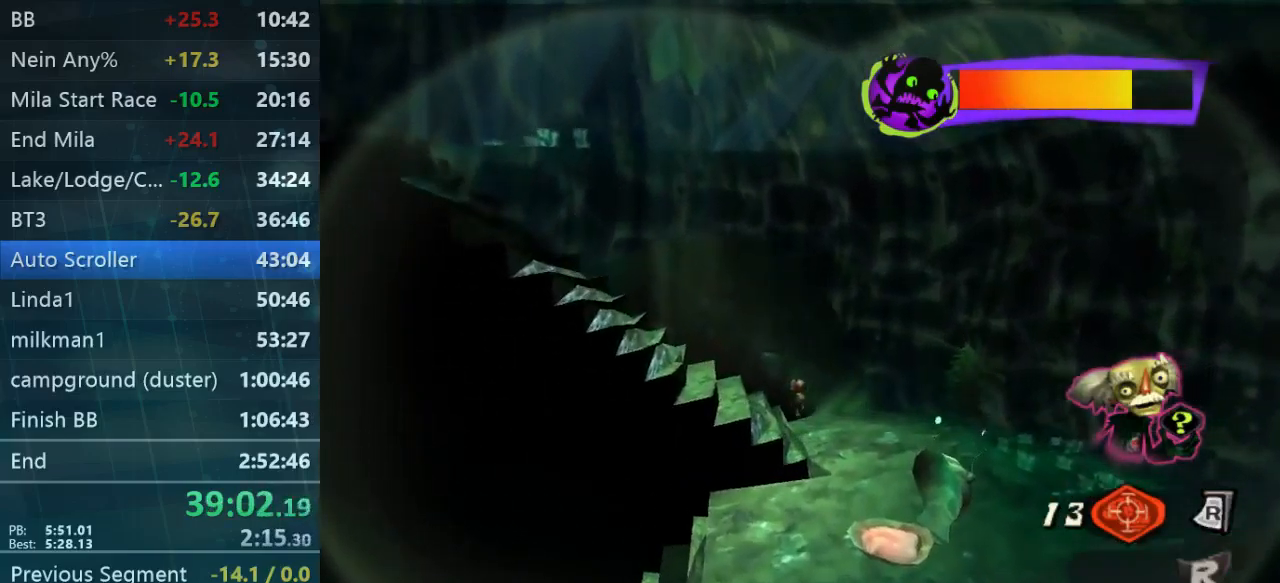
{"buttons": ["L2"], "left_stick": "up", "right_stick": "center", "events": [[333, "L2", "down"]]}
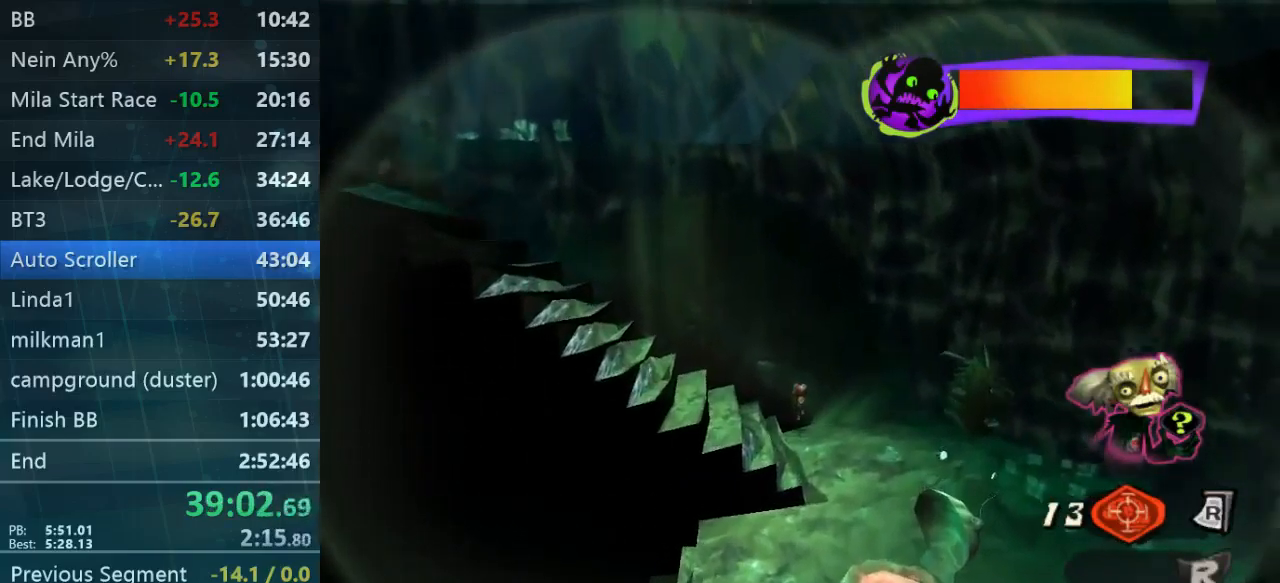
{"buttons": ["L2"], "left_stick": "left", "right_stick": "center", "events": [[233, "left_stick", "left"], [333, "A", "down"], [400, "A", "up"]]}
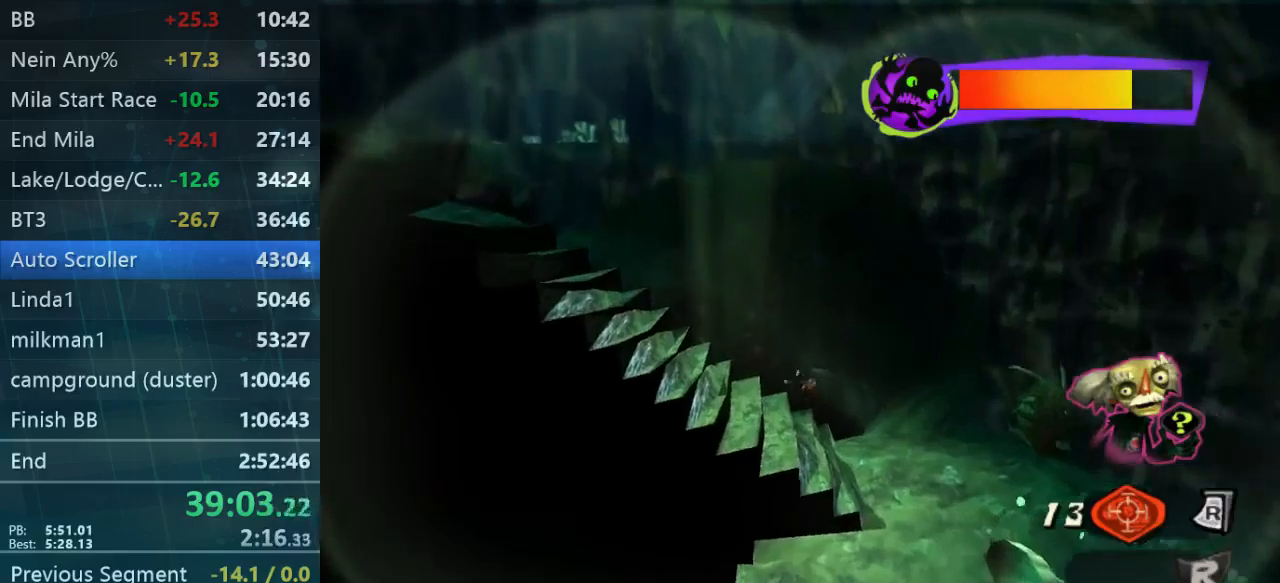
{"buttons": ["L2"], "left_stick": "left", "right_stick": "center", "events": []}
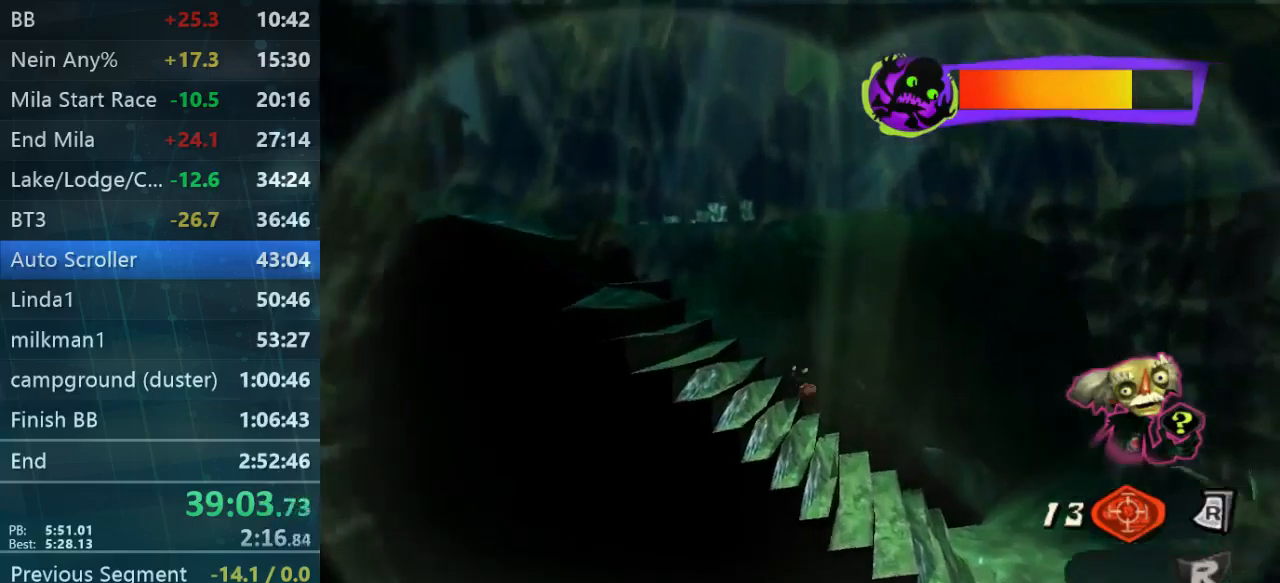
{"buttons": ["L2"], "left_stick": "center", "right_stick": "center", "events": [[100, "left_stick", "center"]]}
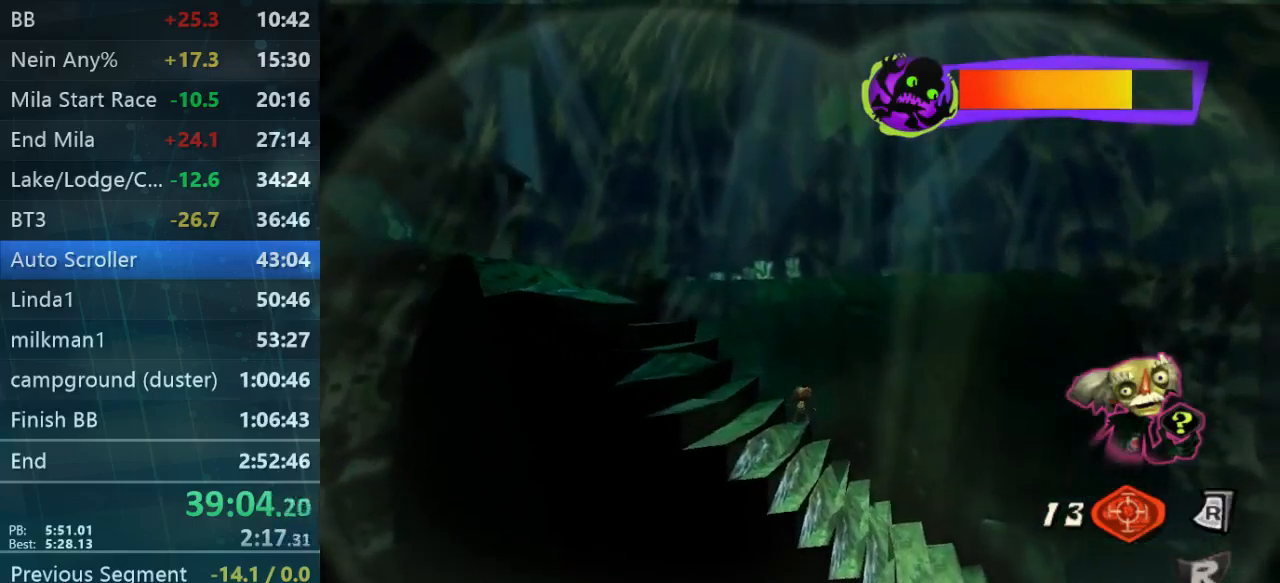
{"buttons": ["L2"], "left_stick": "center", "right_stick": "center", "events": []}
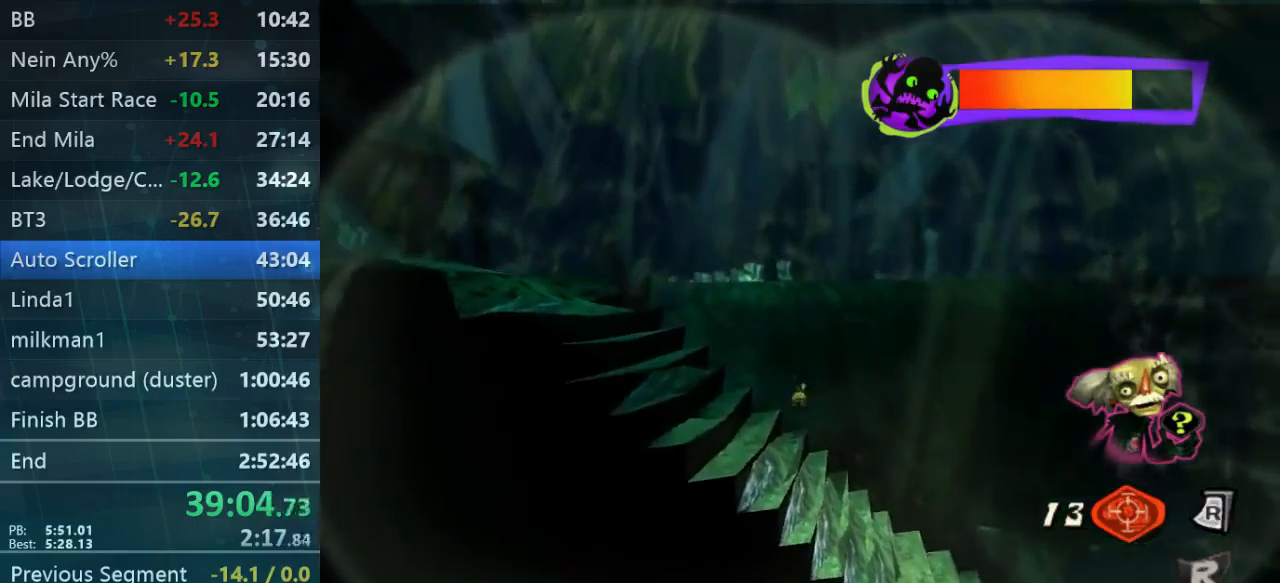
{"buttons": ["L2"], "left_stick": "center", "right_stick": "center", "events": []}
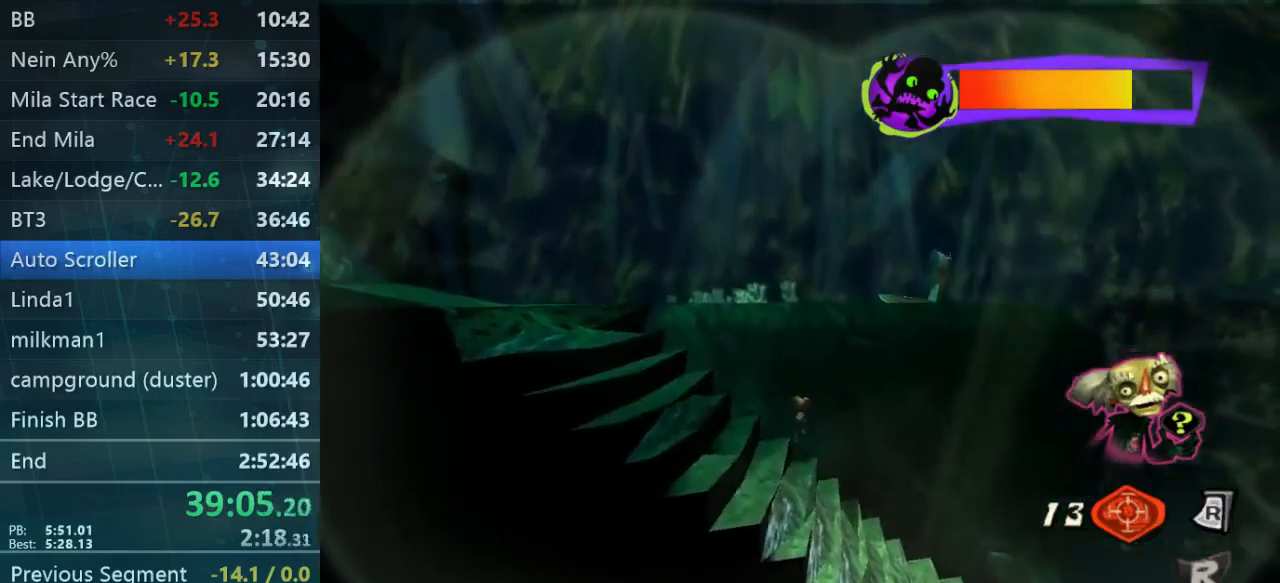
{"buttons": [], "left_stick": "center", "right_stick": "center", "events": [[100, "left_stick", "left"], [467, "L2", "up"], [467, "left_stick", "center"]]}
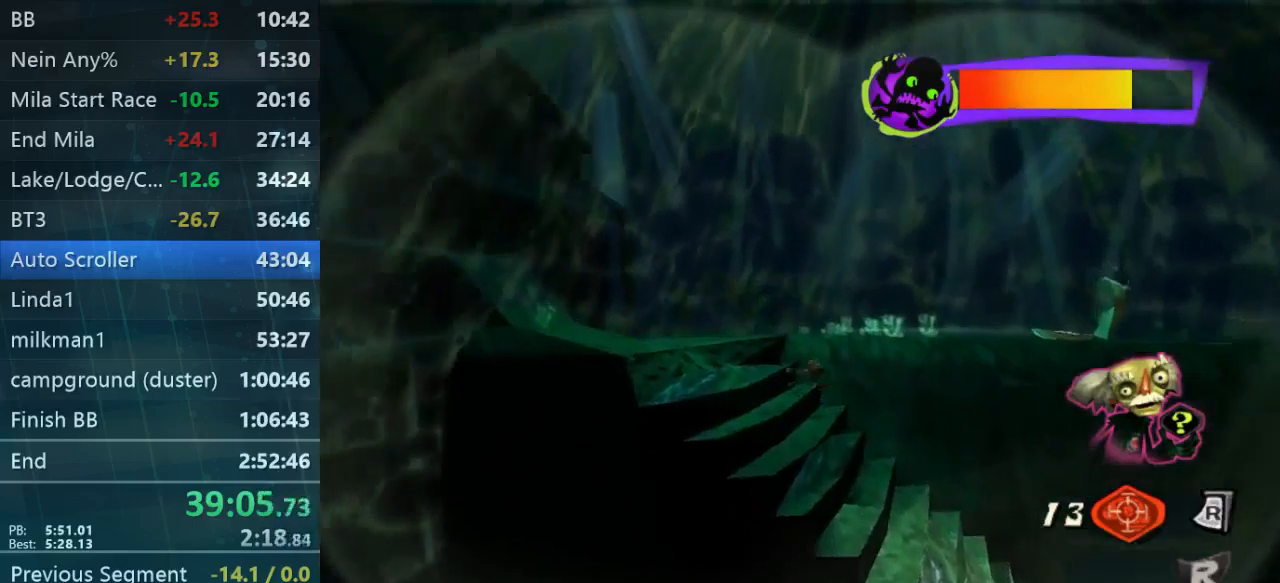
{"buttons": [], "left_stick": "up", "right_stick": "center", "events": [[200, "left_stick", "up-left"], [433, "left_stick", "up"]]}
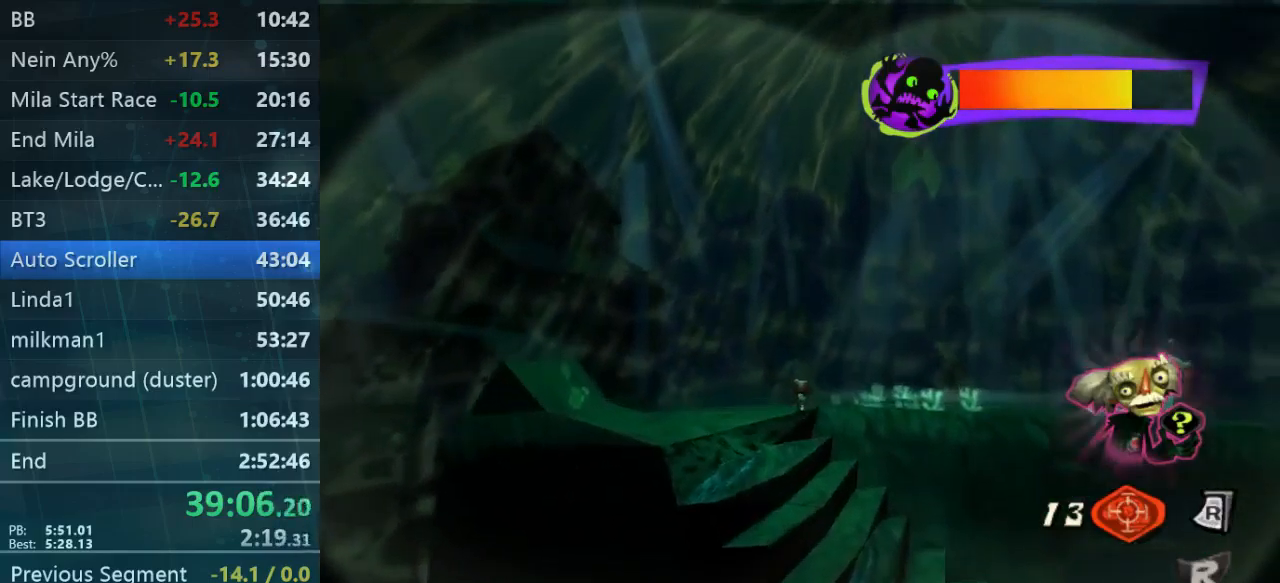
{"buttons": [], "left_stick": "up-right", "right_stick": "center", "events": [[300, "left_stick", "up-right"]]}
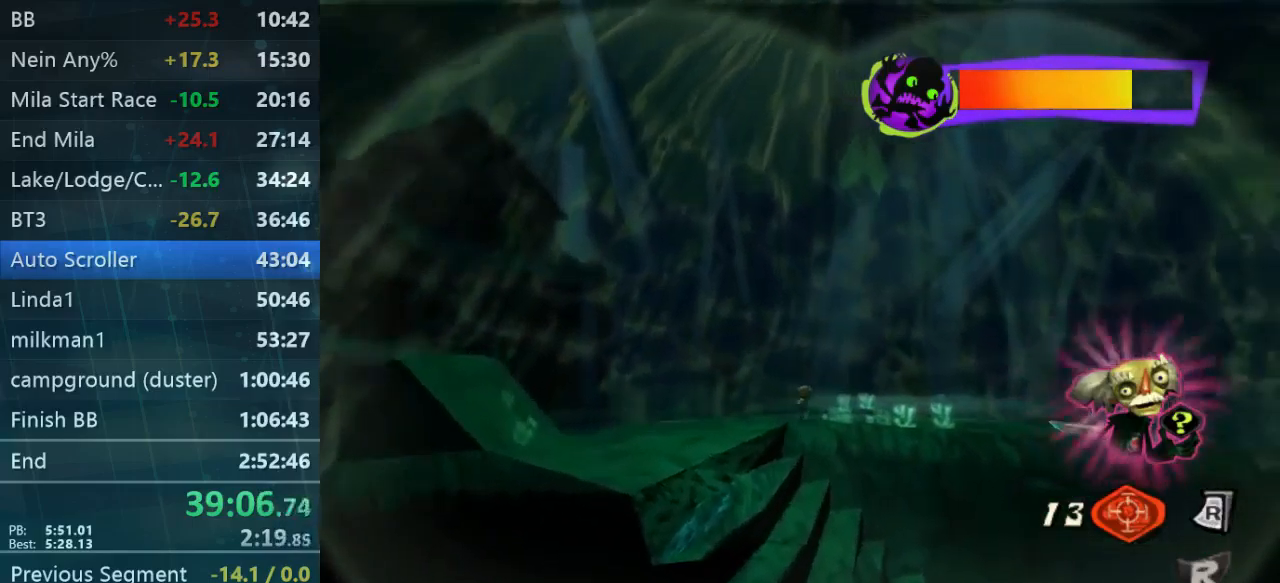
{"buttons": [], "left_stick": "right", "right_stick": "center", "events": [[233, "left_stick", "down-right"], [500, "left_stick", "right"]]}
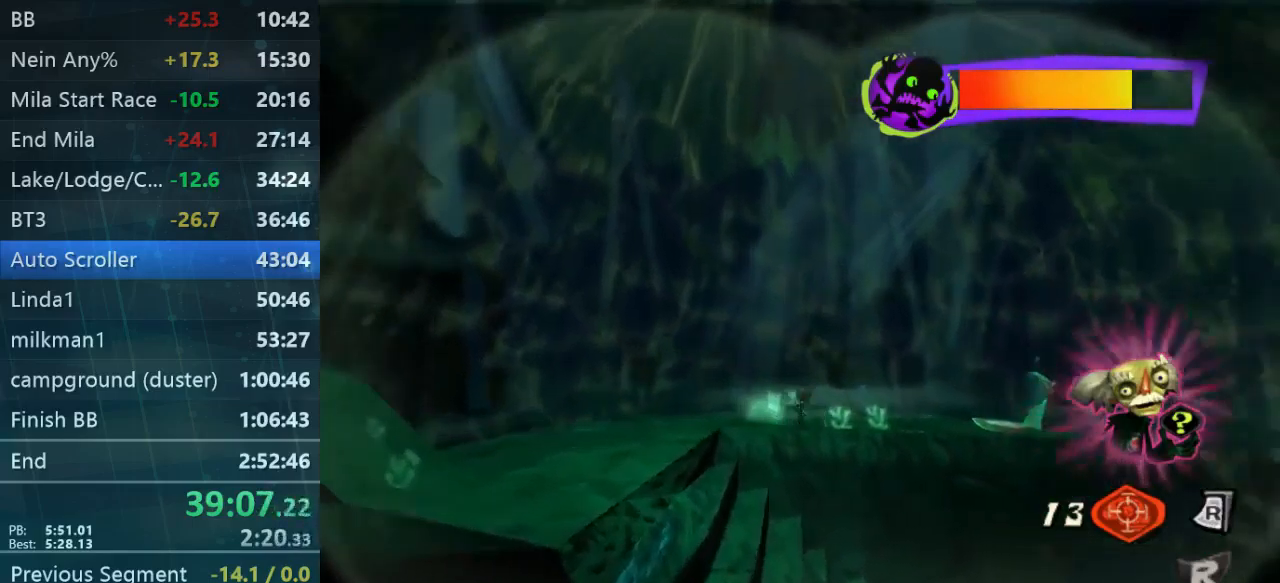
{"buttons": [], "left_stick": "up", "right_stick": "center", "events": [[467, "left_stick", "up"]]}
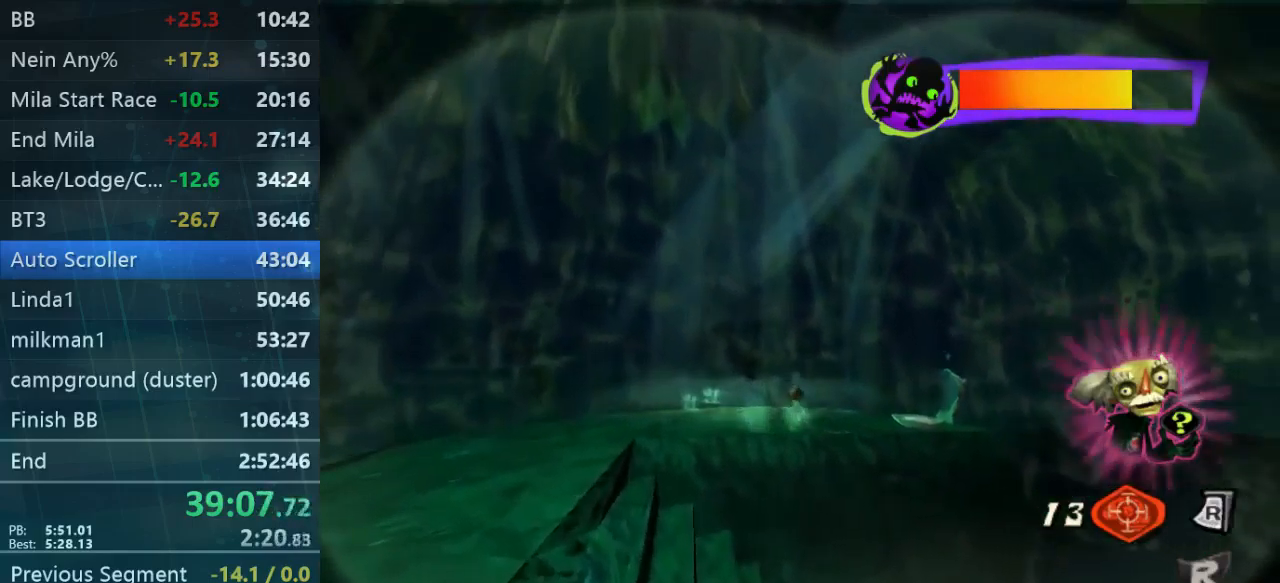
{"buttons": [], "left_stick": "up-left", "right_stick": "center", "events": [[67, "left_stick", "up-left"]]}
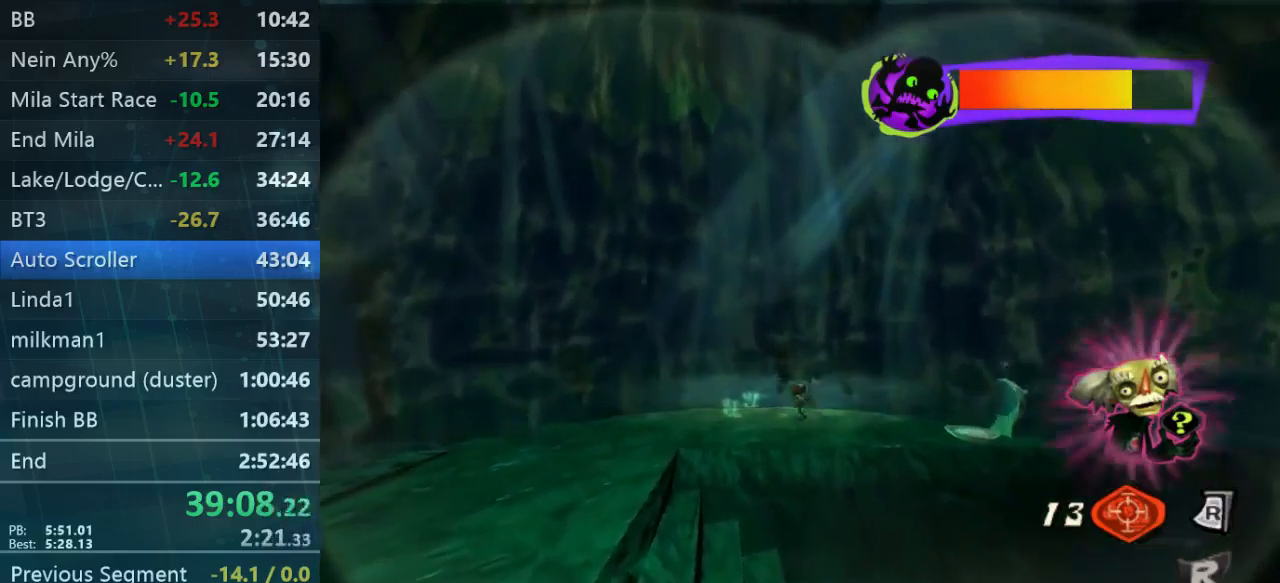
{"buttons": [], "left_stick": "down-left", "right_stick": "center", "events": [[401, "left_stick", "down-left"]]}
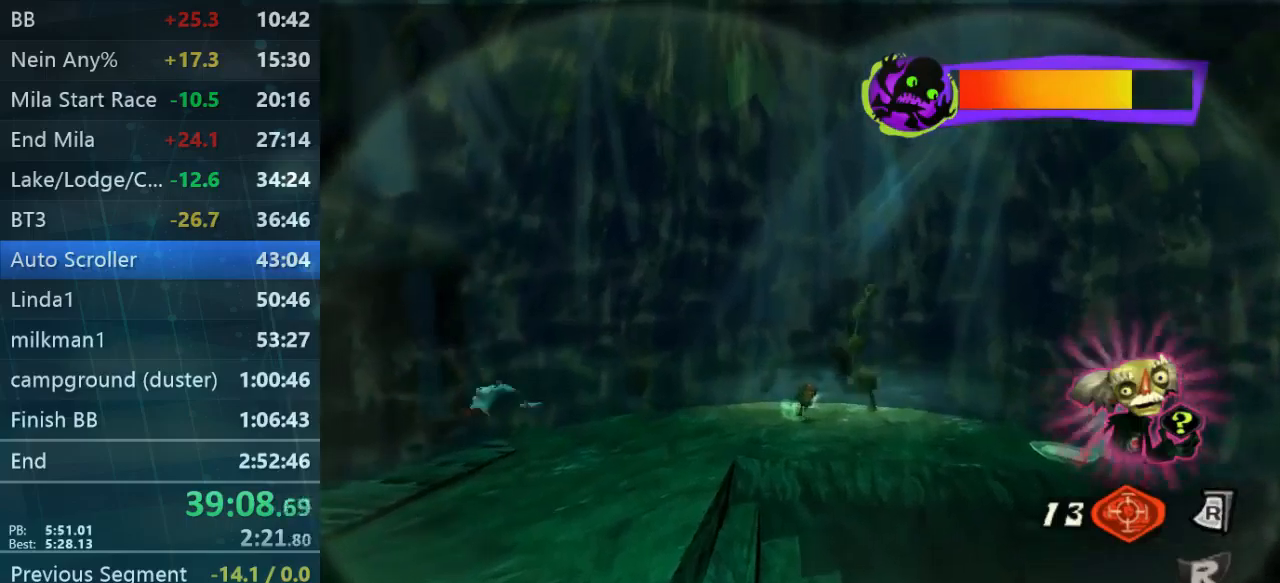
{"buttons": [], "left_stick": "up-left", "right_stick": "center", "events": [[100, "left_stick", "down-right"], [167, "left_stick", "up-right"], [234, "left_stick", "up"], [334, "left_stick", "up-left"]]}
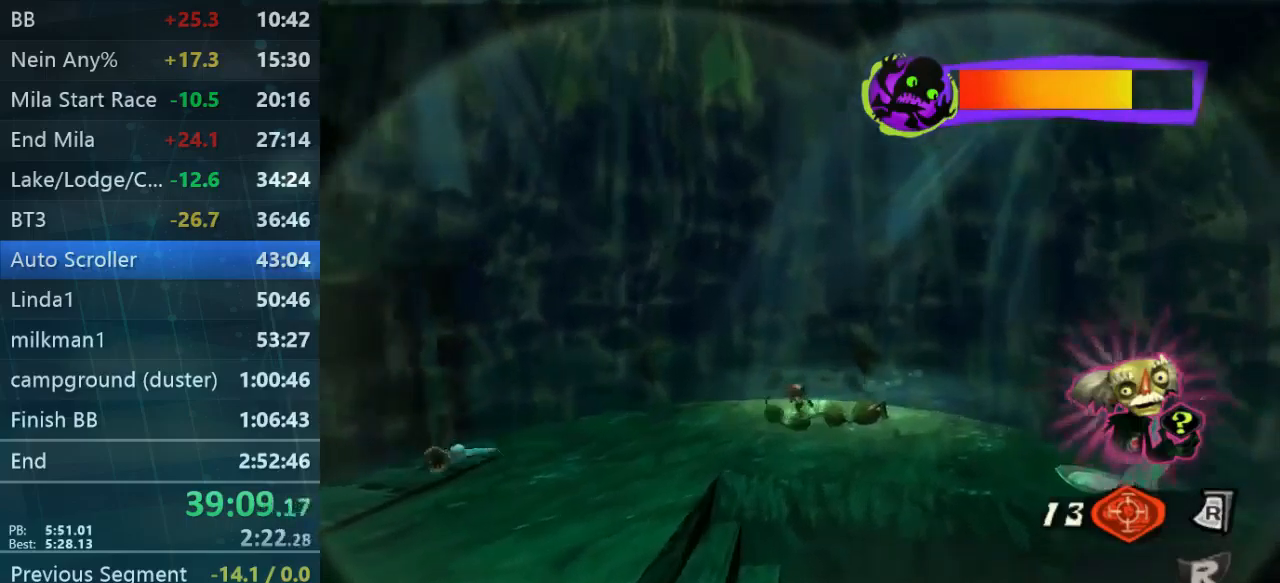
{"buttons": [], "left_stick": "right", "right_stick": "center", "events": [[167, "left_stick", "down"], [500, "left_stick", "right"]]}
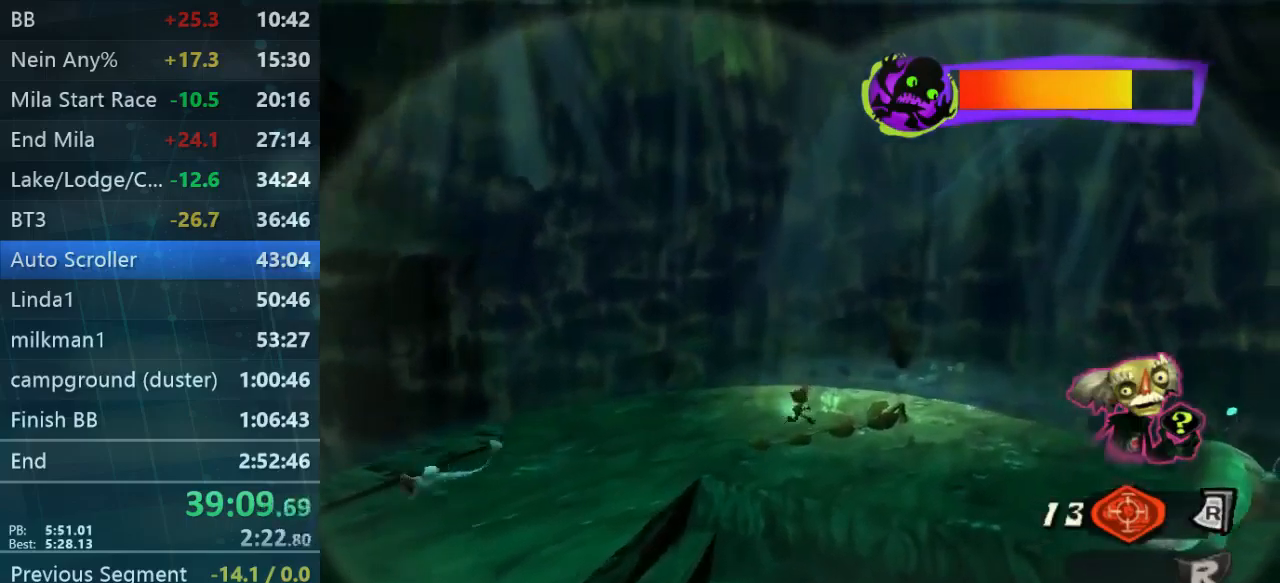
{"buttons": [], "left_stick": "up-right", "right_stick": "center", "events": [[67, "left_stick", "up-right"]]}
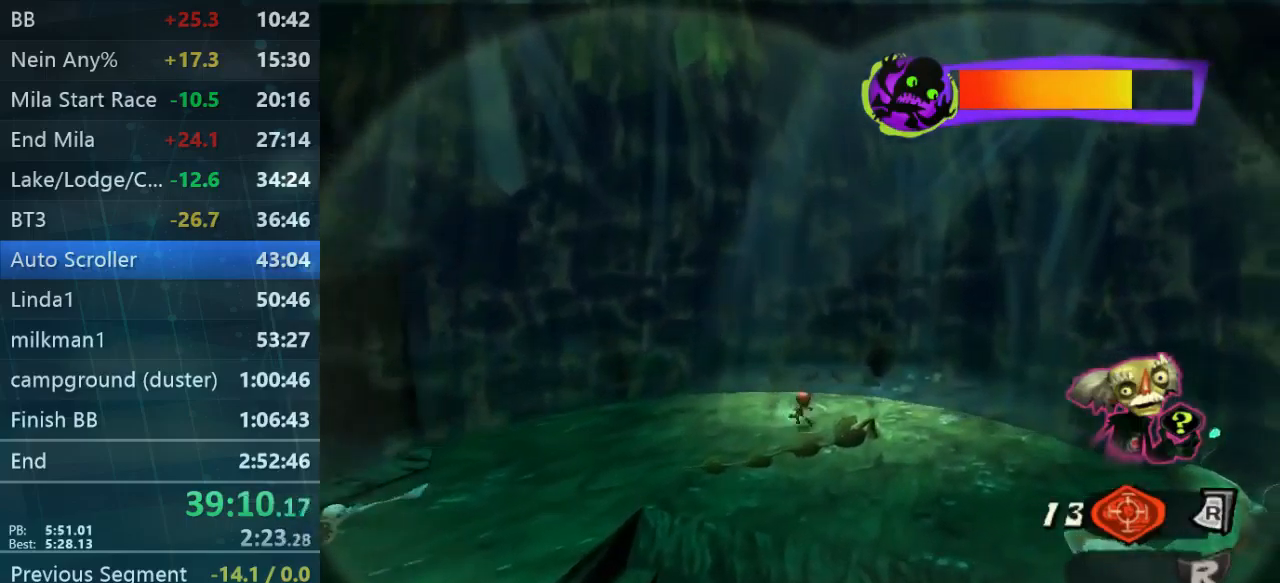
{"buttons": [], "left_stick": "down-right", "right_stick": "center", "events": [[34, "left_stick", "right"], [167, "left_stick", "down-right"]]}
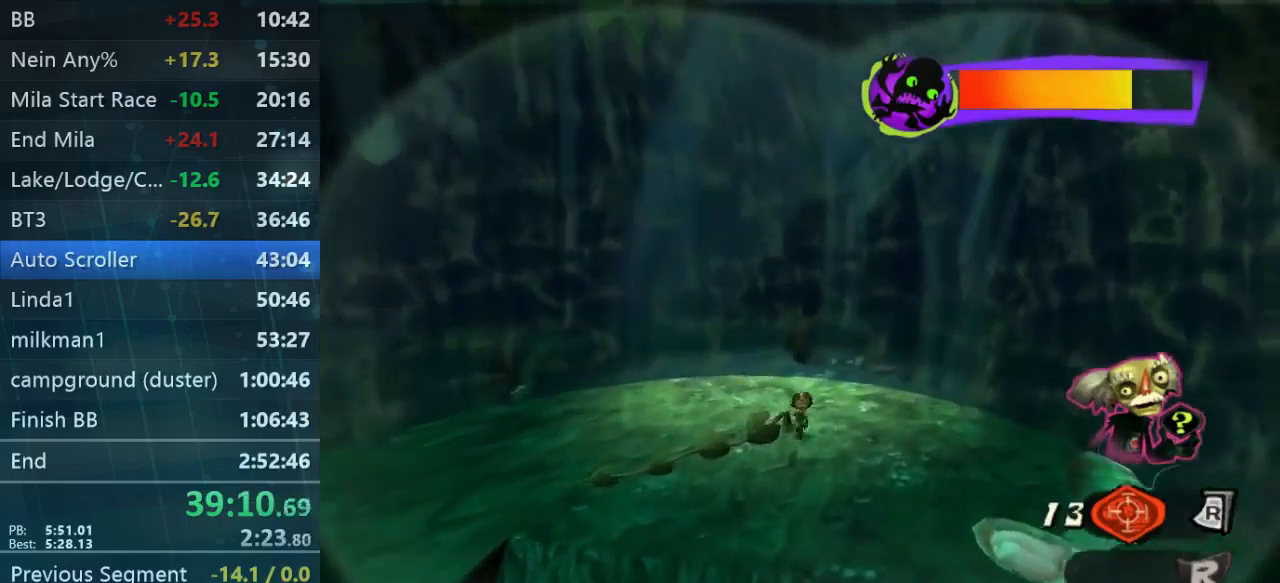
{"buttons": [], "left_stick": "down-right", "right_stick": "center", "events": []}